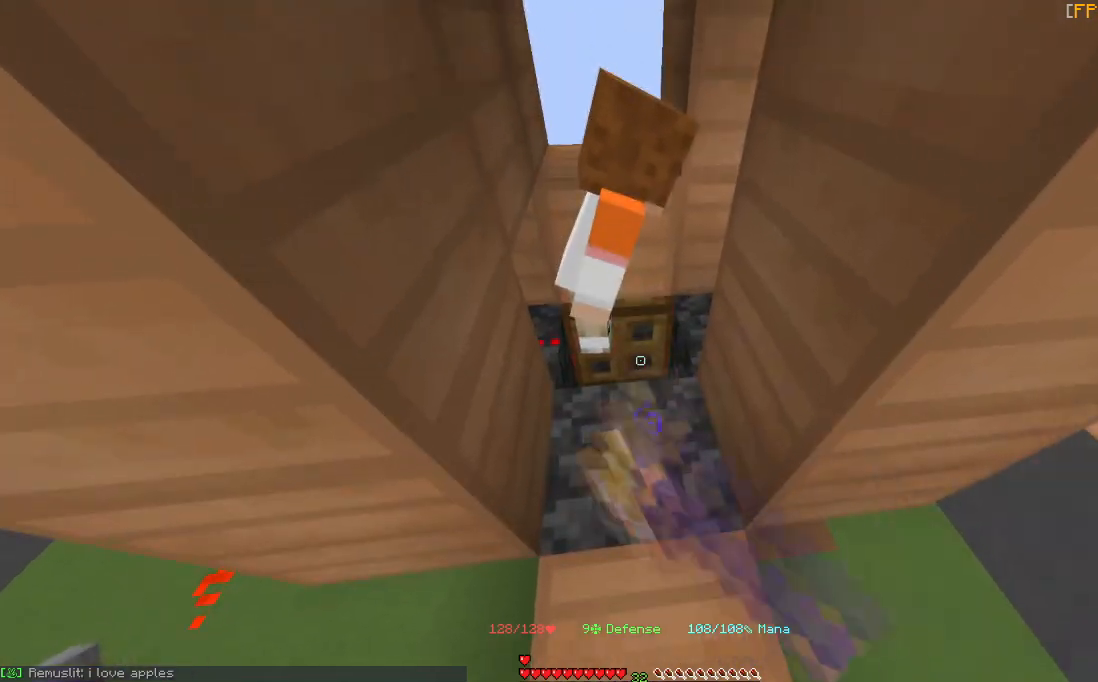
Gameplay with keyboard and mouse; each line is a JSON object with the keys and mouse buttons held at the frame after it. "events" lists presses ("down") and releases ("up") of "a", "d", "s", "space", "w", "mouse_left" and "mouse_right" between this image and that frame as [ms after this image, input, new state], when the widget could be followed in between. "mouse_left", "mouse_right" = the "left", "right" buttons of the "mouse" list. No other keys are recorded. Fast repeated clicks can show as one long hold. Mouse movement is not recorded.
{"keys": ["w"], "mouse": ["left"], "events": [[400, "mouse_left", "up"], [400, "w", "down"], [500, "mouse_left", "down"]]}
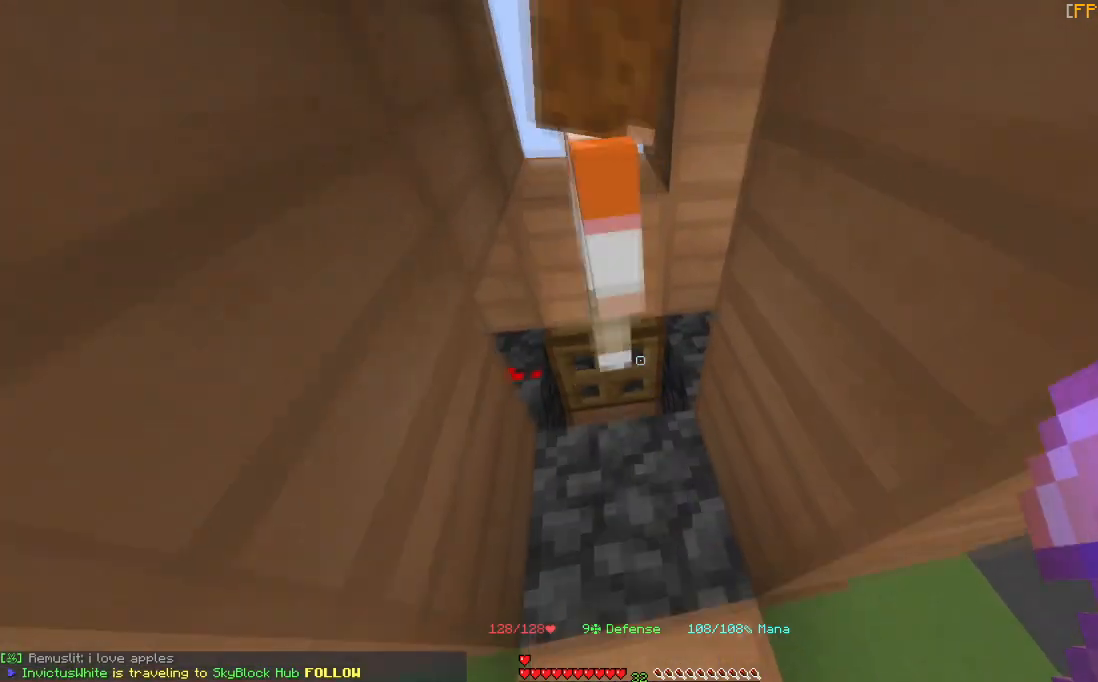
{"keys": ["w"], "mouse": ["left"], "events": [[67, "w", "up"], [467, "w", "down"]]}
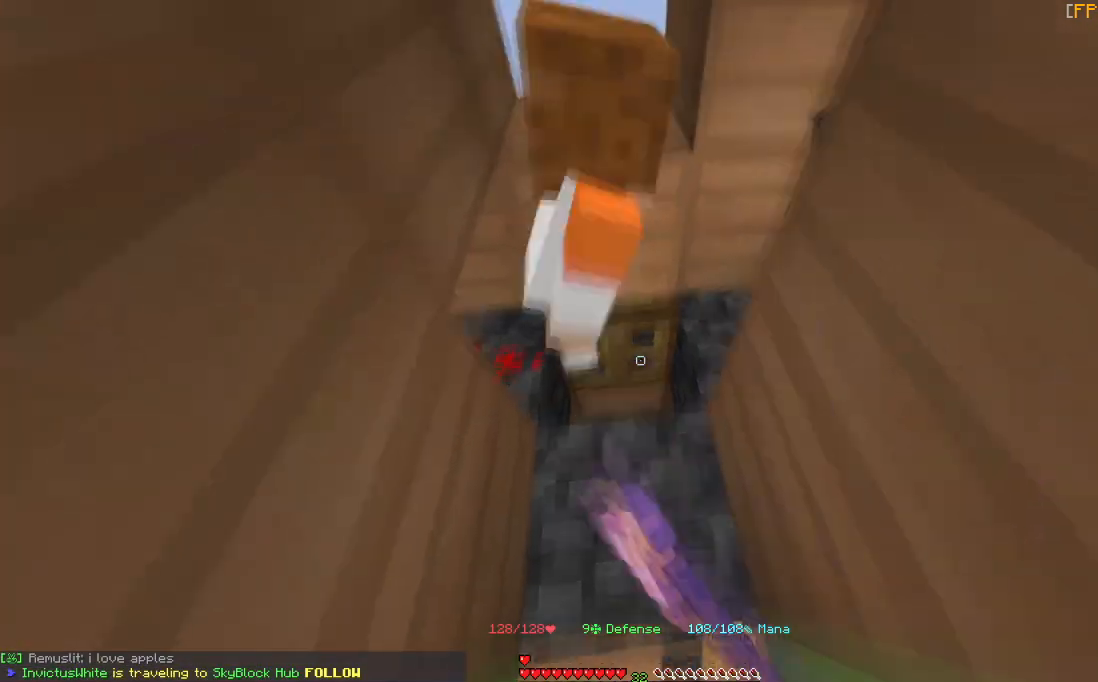
{"keys": ["d"], "mouse": [], "events": [[67, "mouse_left", "up"], [100, "d", "down"], [367, "w", "up"]]}
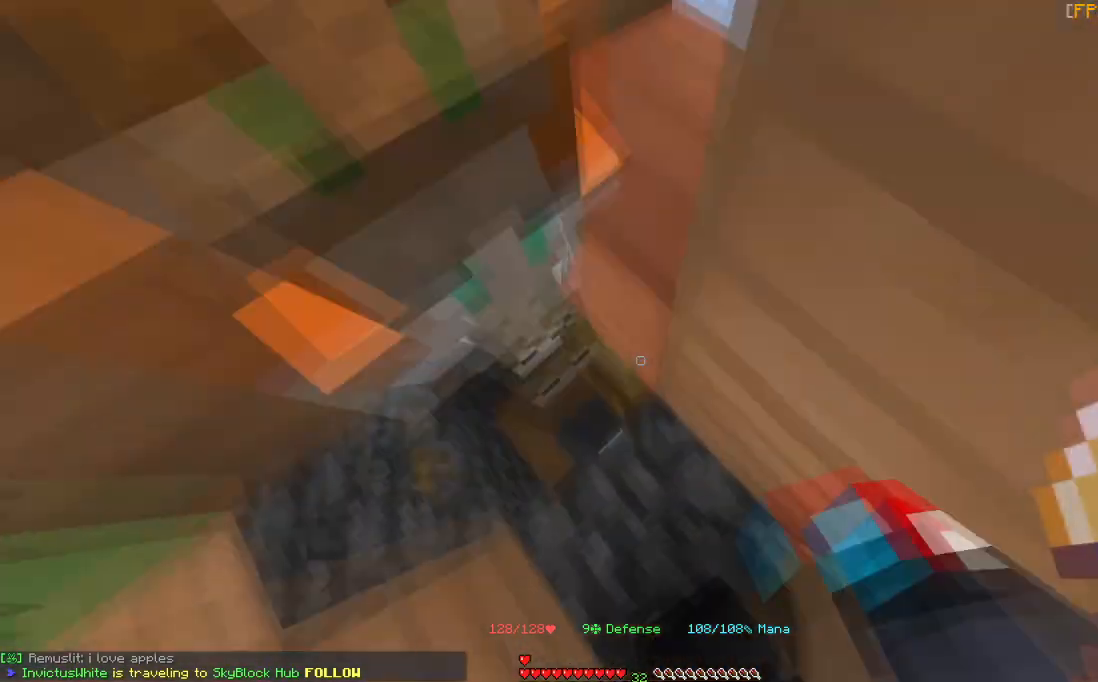
{"keys": [], "mouse": ["left"], "events": [[67, "d", "up"], [367, "mouse_left", "down"]]}
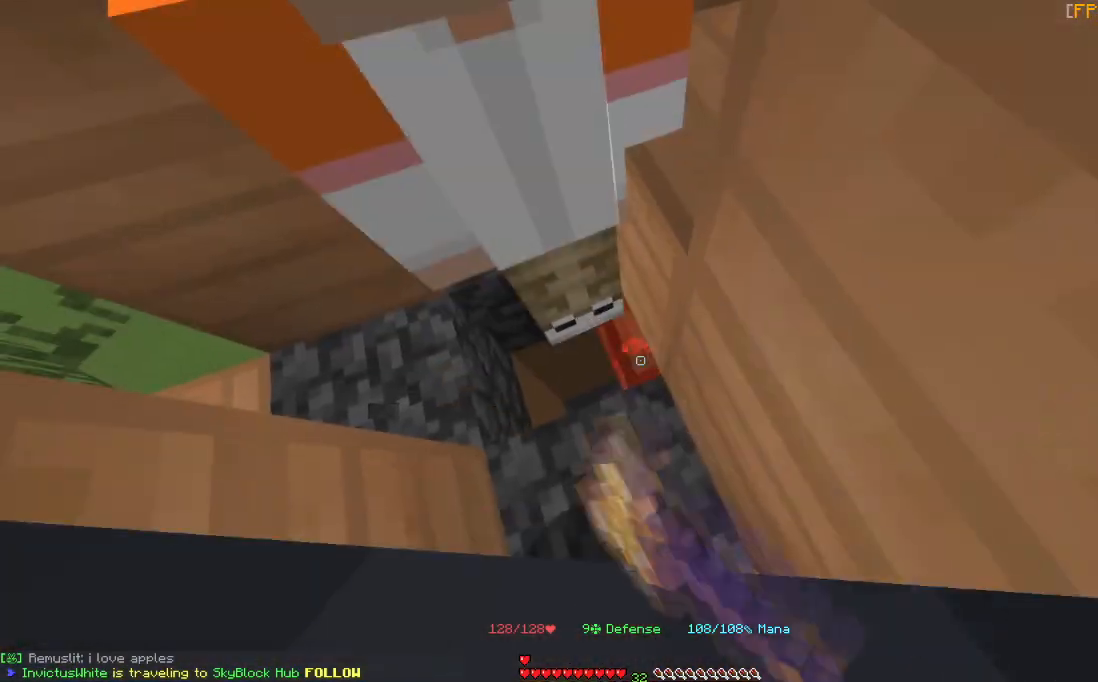
{"keys": [], "mouse": ["left"], "events": [[34, "a", "down"], [67, "mouse_left", "up"], [201, "mouse_left", "down"], [468, "a", "up"]]}
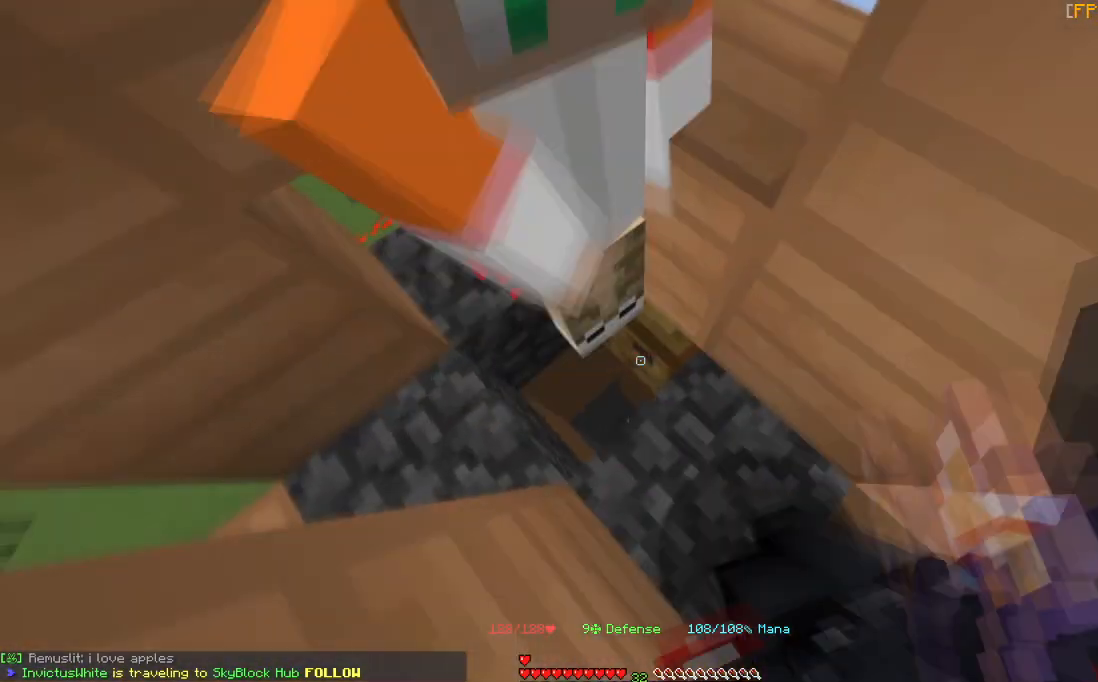
{"keys": [], "mouse": [], "events": [[133, "mouse_left", "up"], [200, "mouse_left", "down"], [434, "mouse_left", "up"]]}
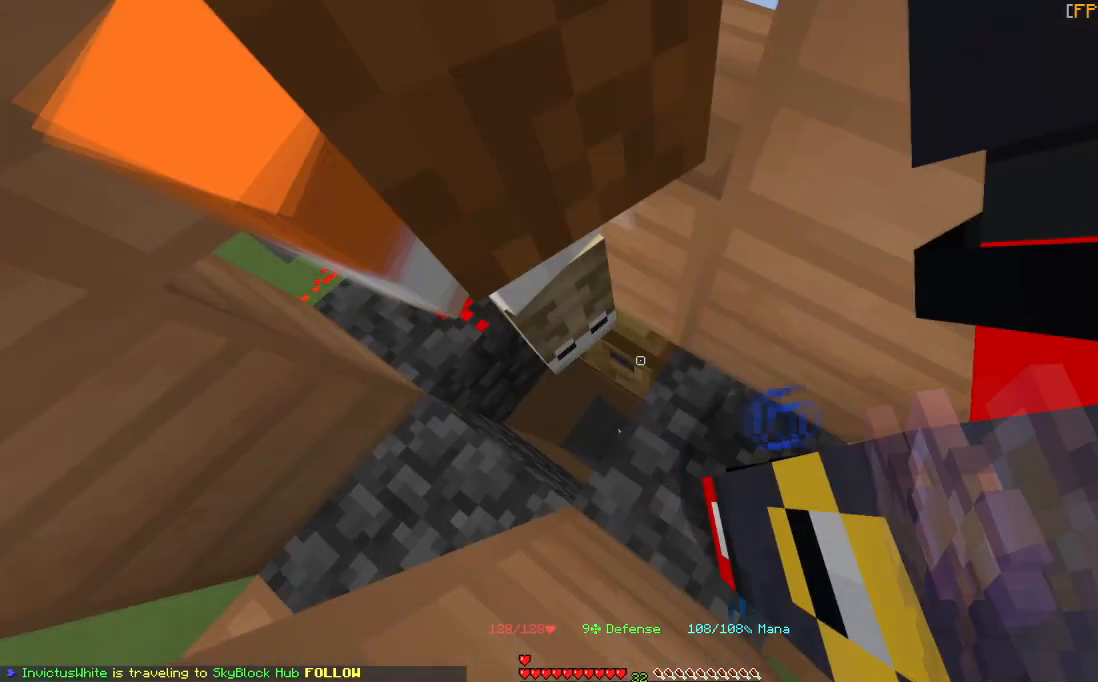
{"keys": ["a"], "mouse": [], "events": [[34, "mouse_left", "down"], [101, "w", "down"], [201, "mouse_left", "up"], [367, "w", "up"], [434, "a", "down"]]}
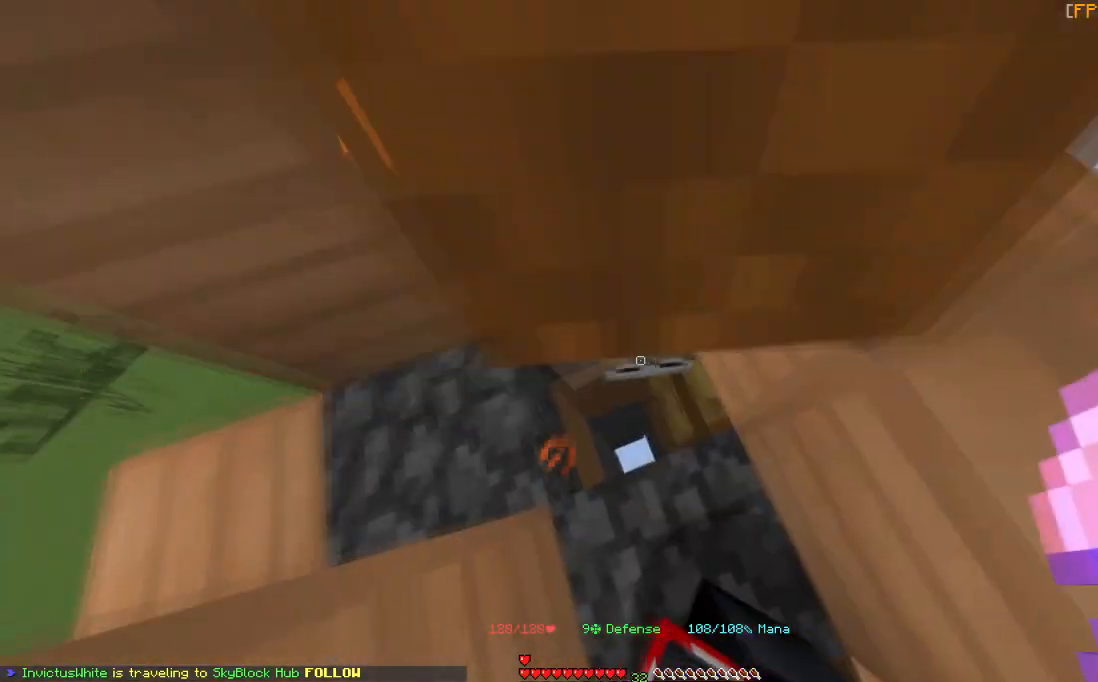
{"keys": ["w"], "mouse": [], "events": [[100, "w", "down"], [367, "a", "up"]]}
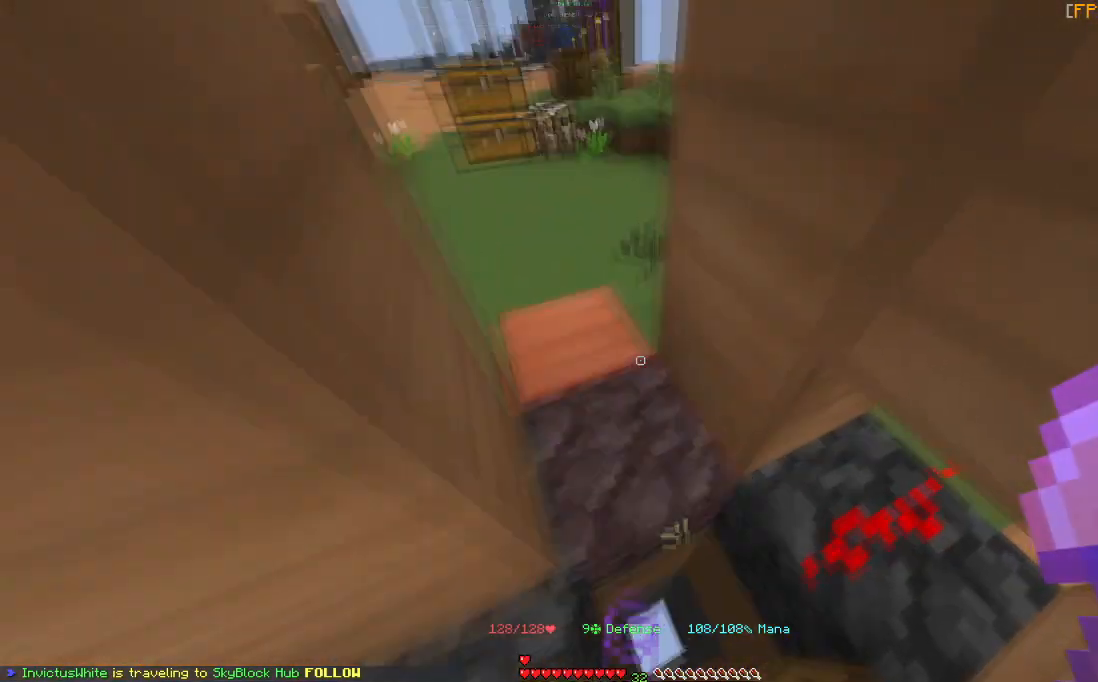
{"keys": ["a"], "mouse": [], "events": [[201, "a", "down"], [401, "w", "up"]]}
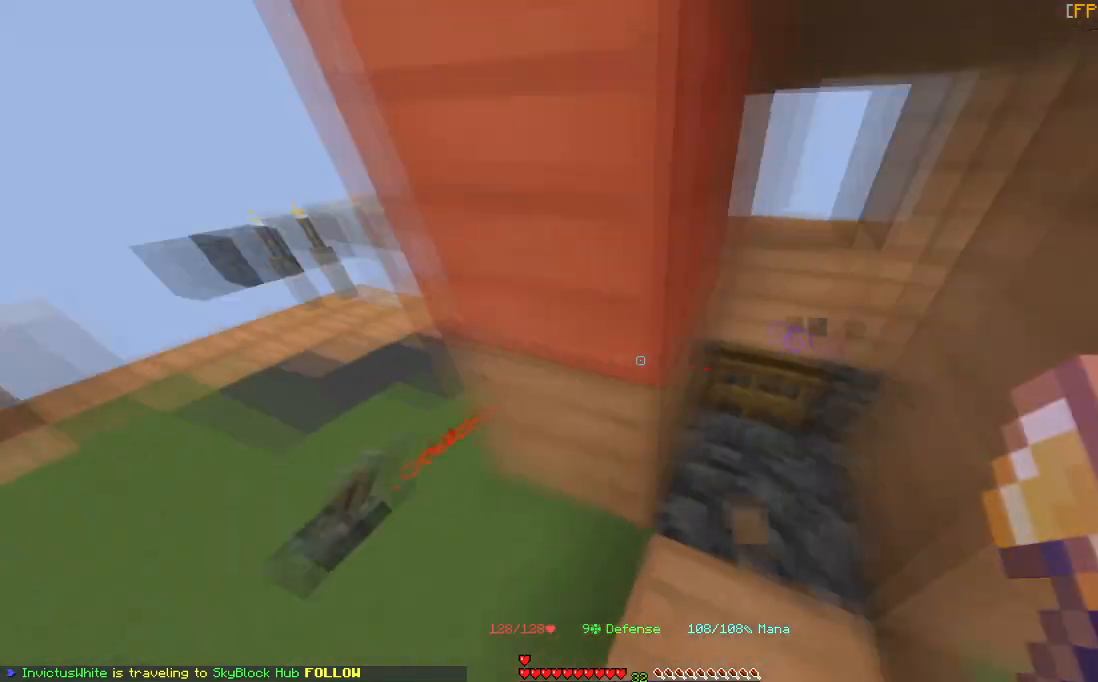
{"keys": ["d"], "mouse": [], "events": [[133, "a", "up"], [500, "d", "down"]]}
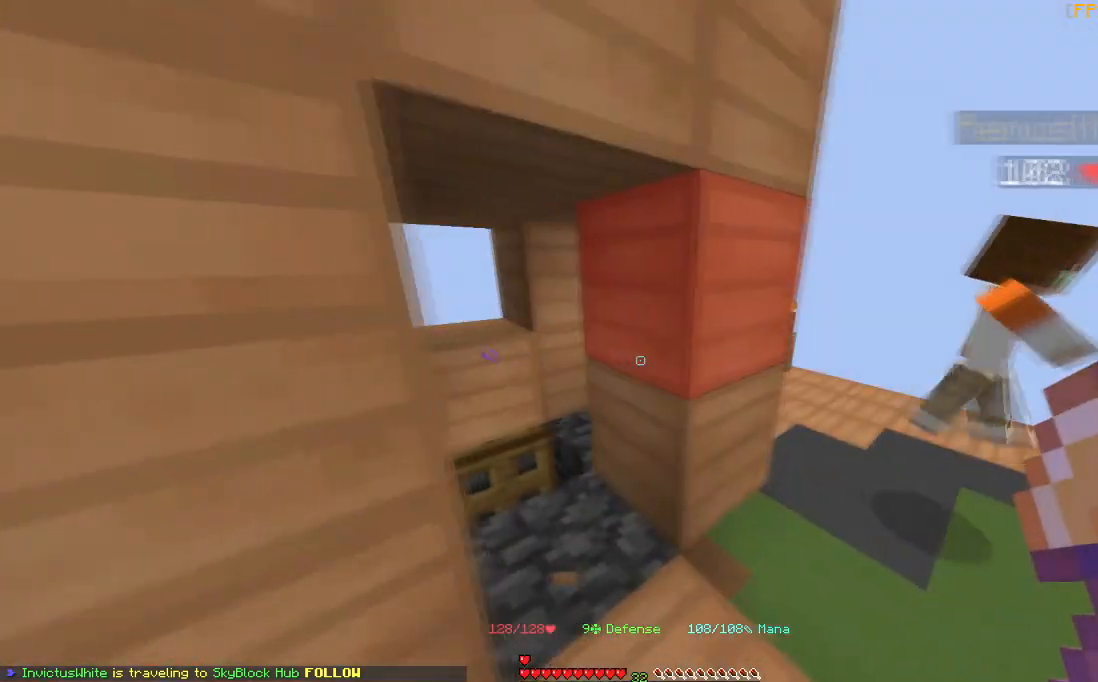
{"keys": ["d", "w"], "mouse": [], "events": [[201, "d", "up"], [367, "d", "down"], [367, "w", "down"]]}
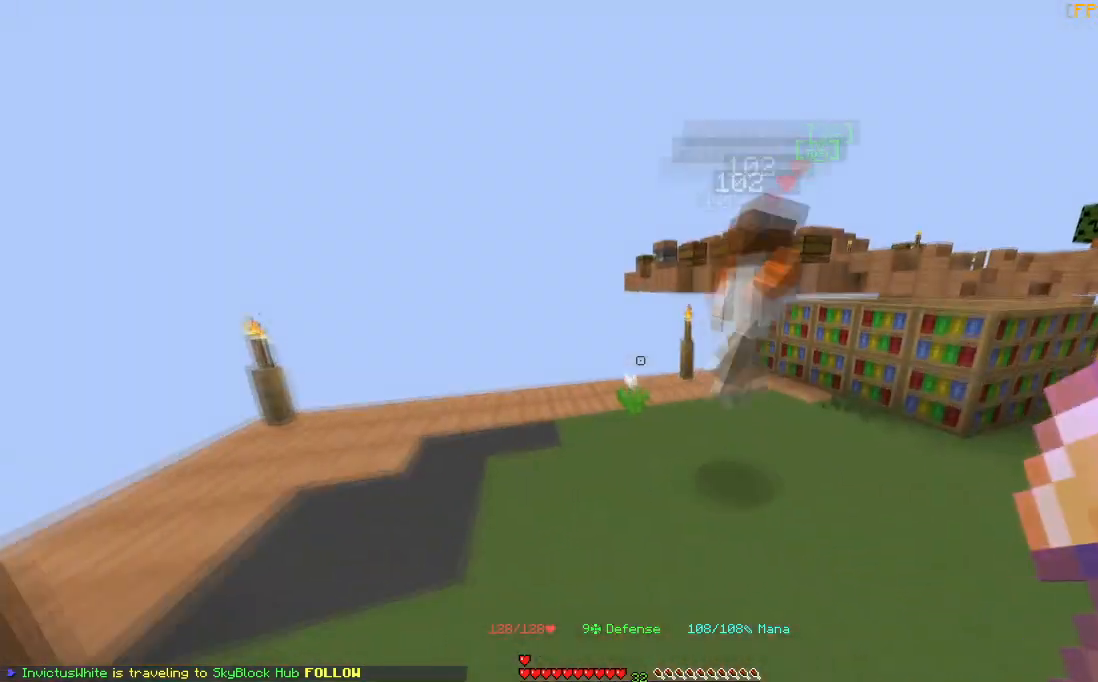
{"keys": ["space", "w"], "mouse": [], "events": [[200, "space", "down"], [334, "d", "up"]]}
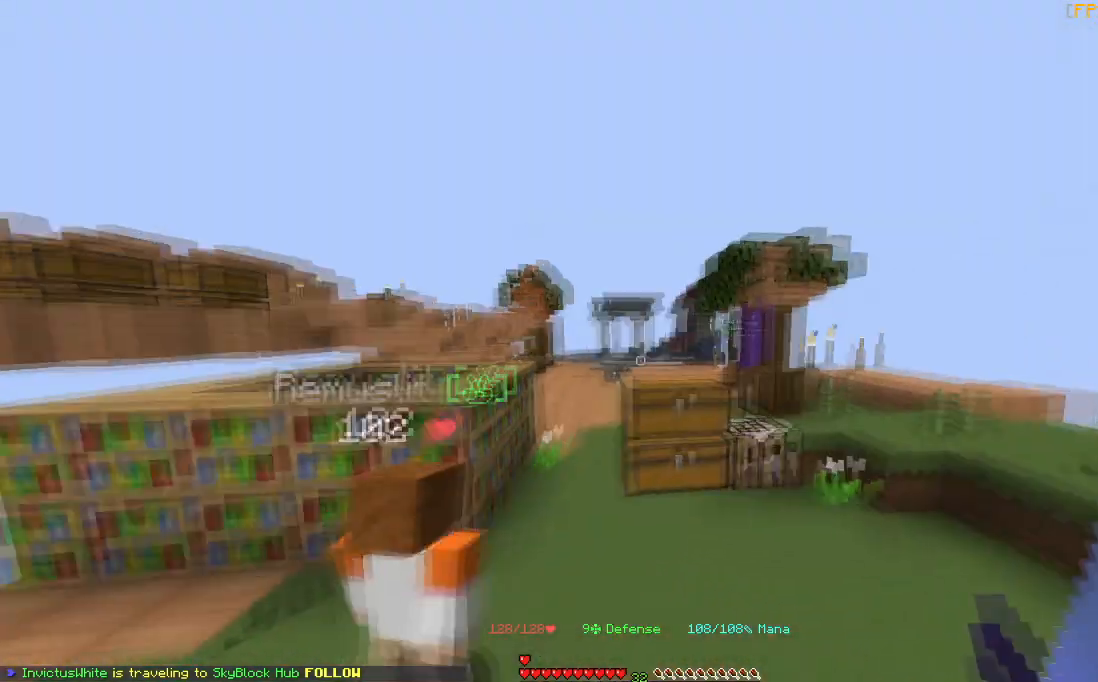
{"keys": [], "mouse": [], "events": [[100, "space", "up"], [234, "space", "down"], [434, "w", "up"], [468, "space", "up"]]}
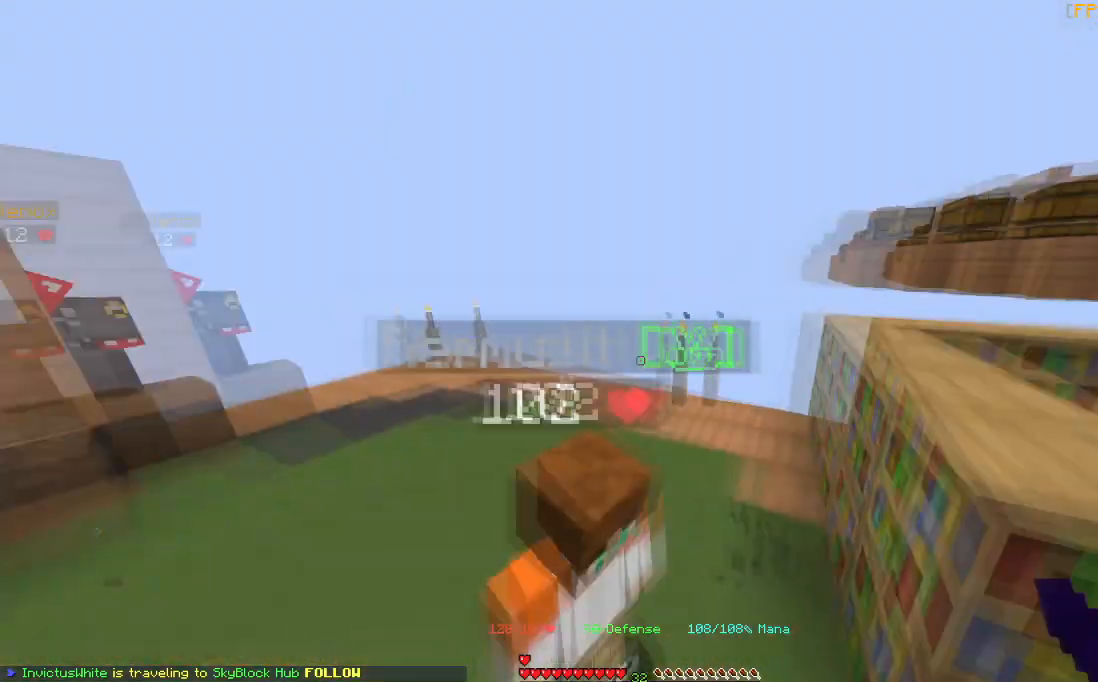
{"keys": ["w"], "mouse": [], "events": [[133, "w", "down"]]}
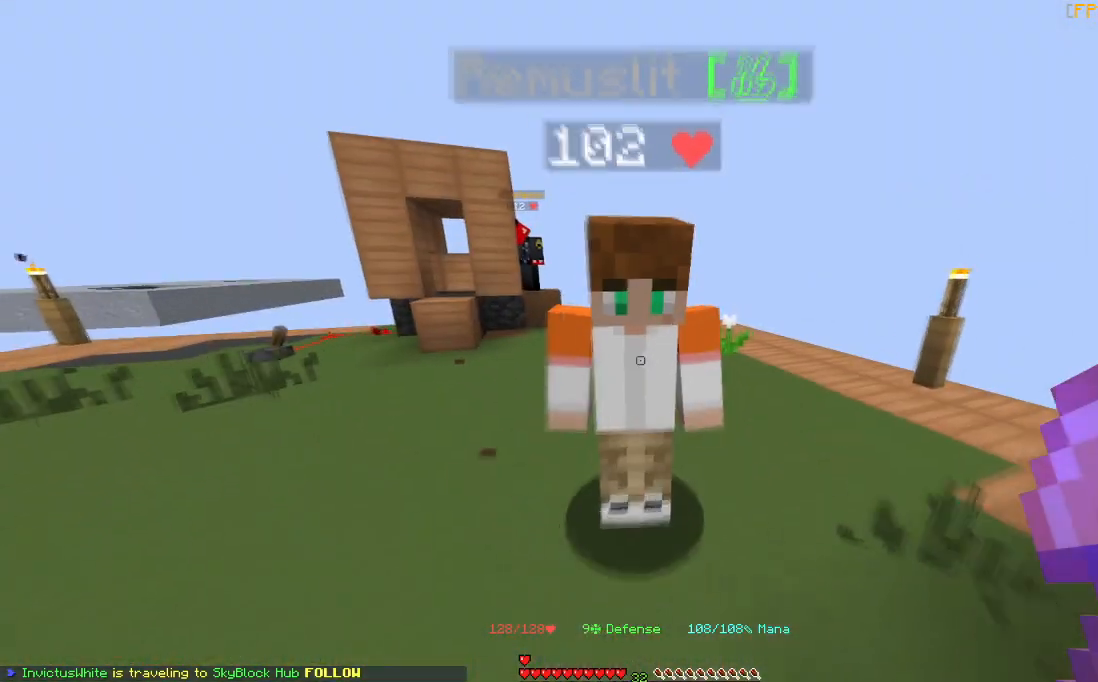
{"keys": [], "mouse": [], "events": [[34, "w", "up"]]}
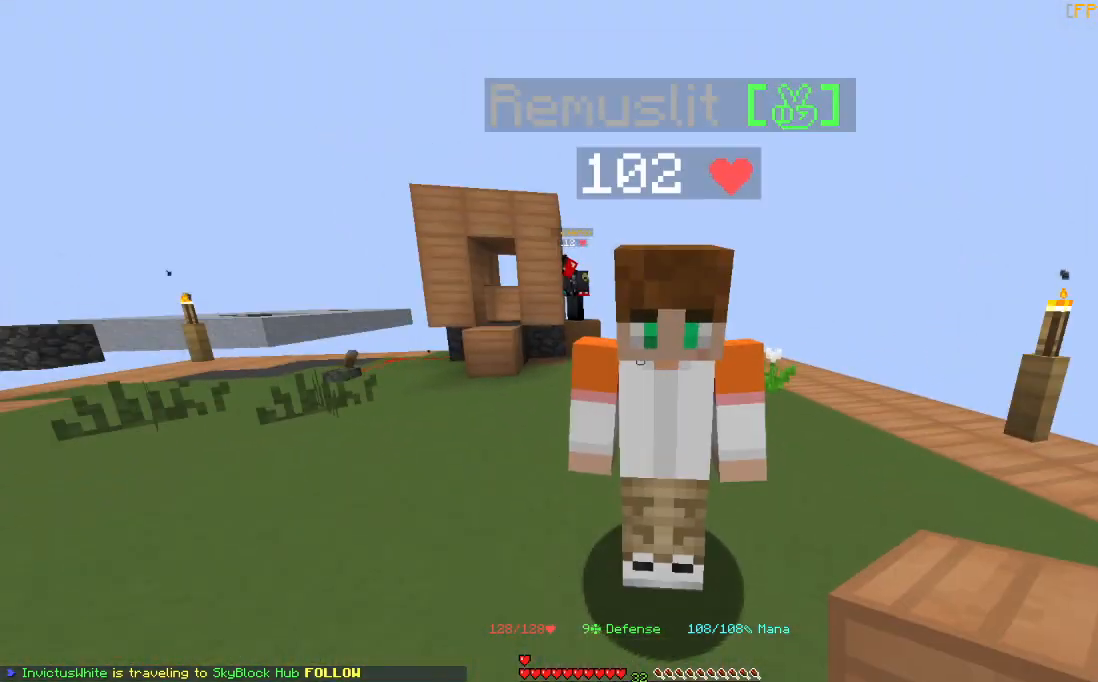
{"keys": [], "mouse": [], "events": []}
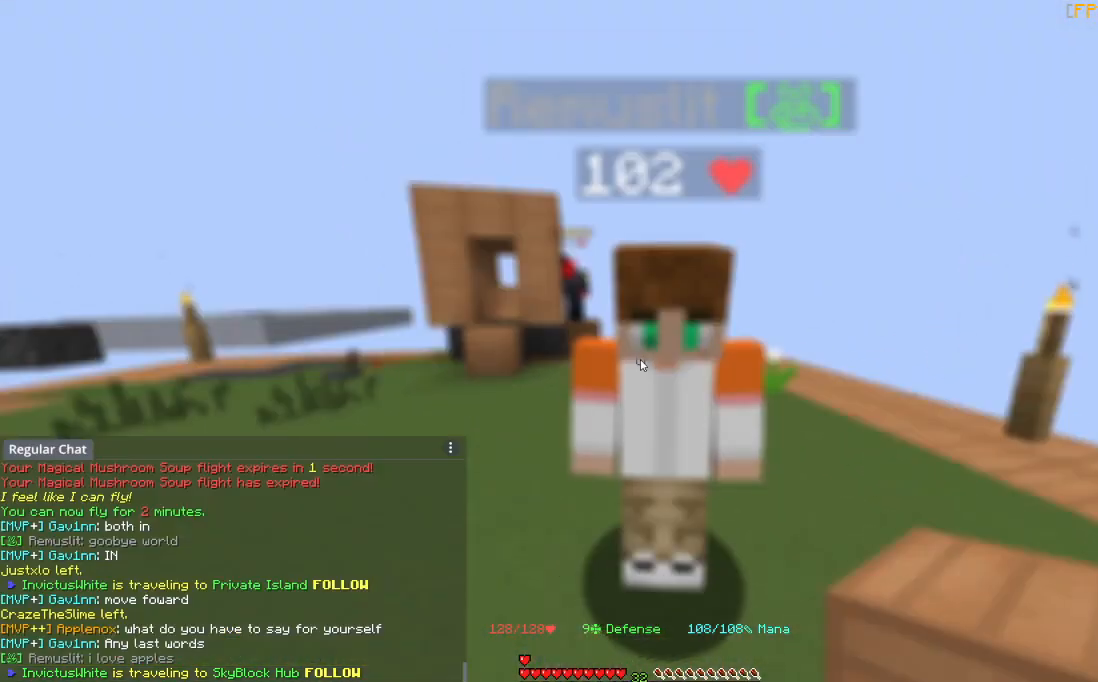
{"keys": [], "mouse": [], "events": []}
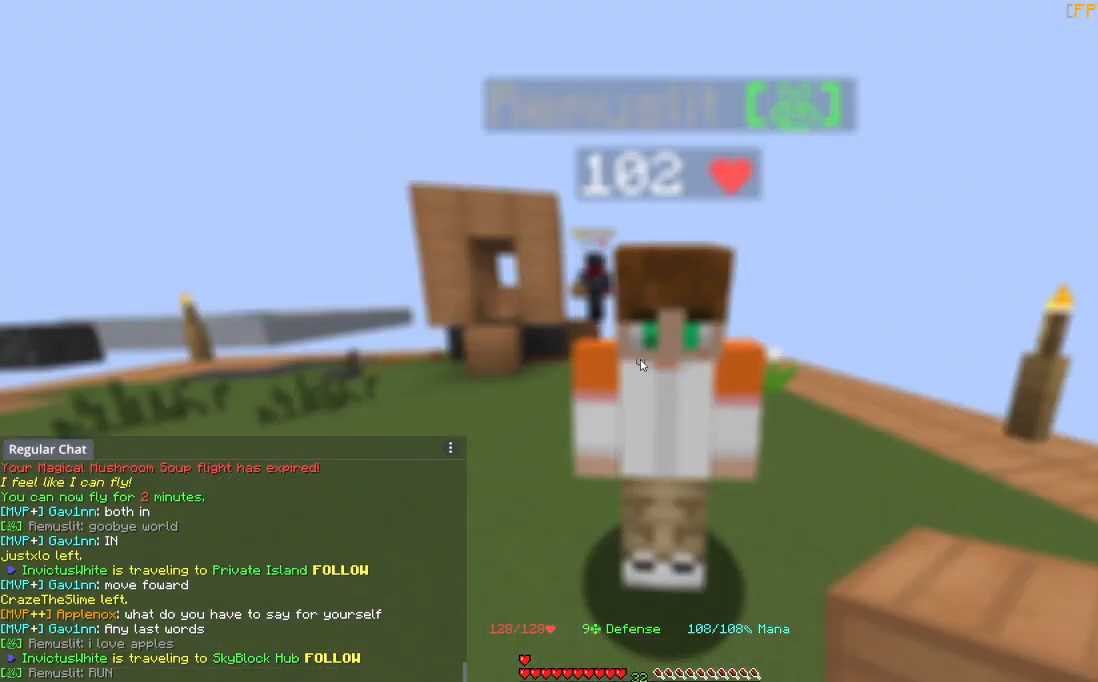
{"keys": [], "mouse": [], "events": []}
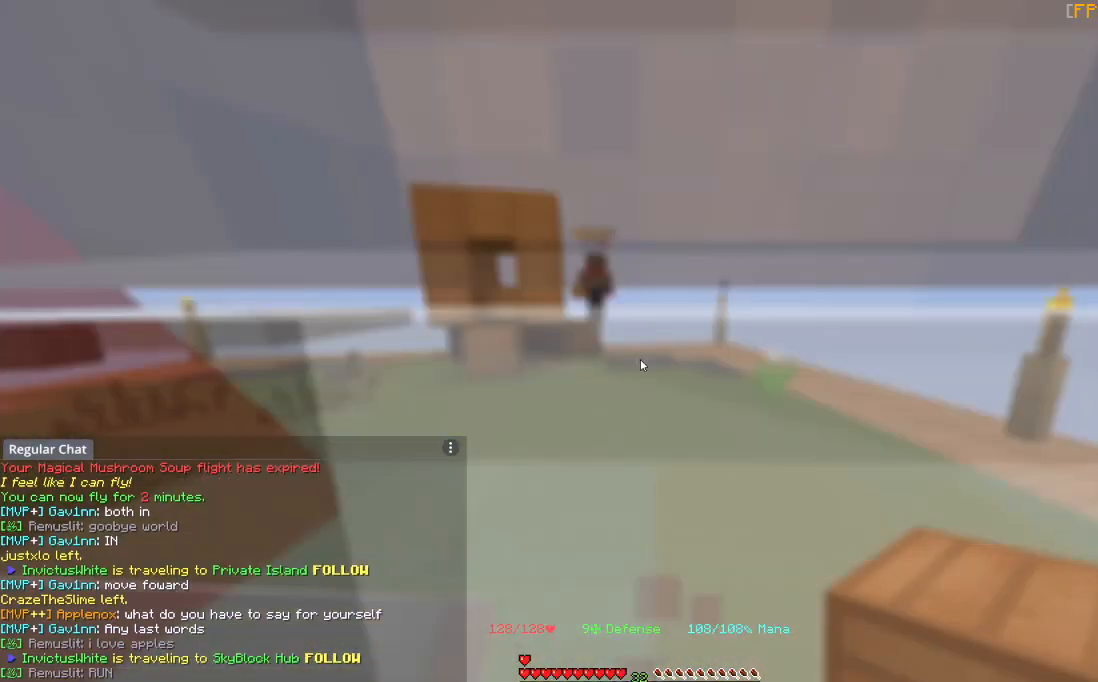
{"keys": [], "mouse": [], "events": []}
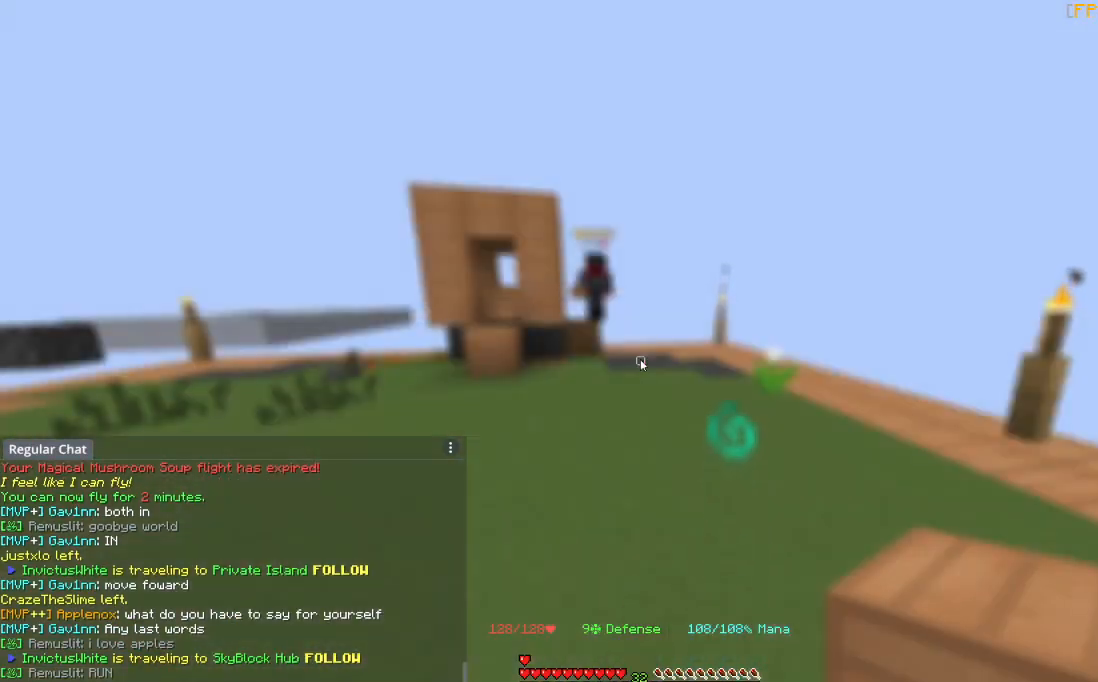
{"keys": ["s"], "mouse": [], "events": [[367, "s", "down"]]}
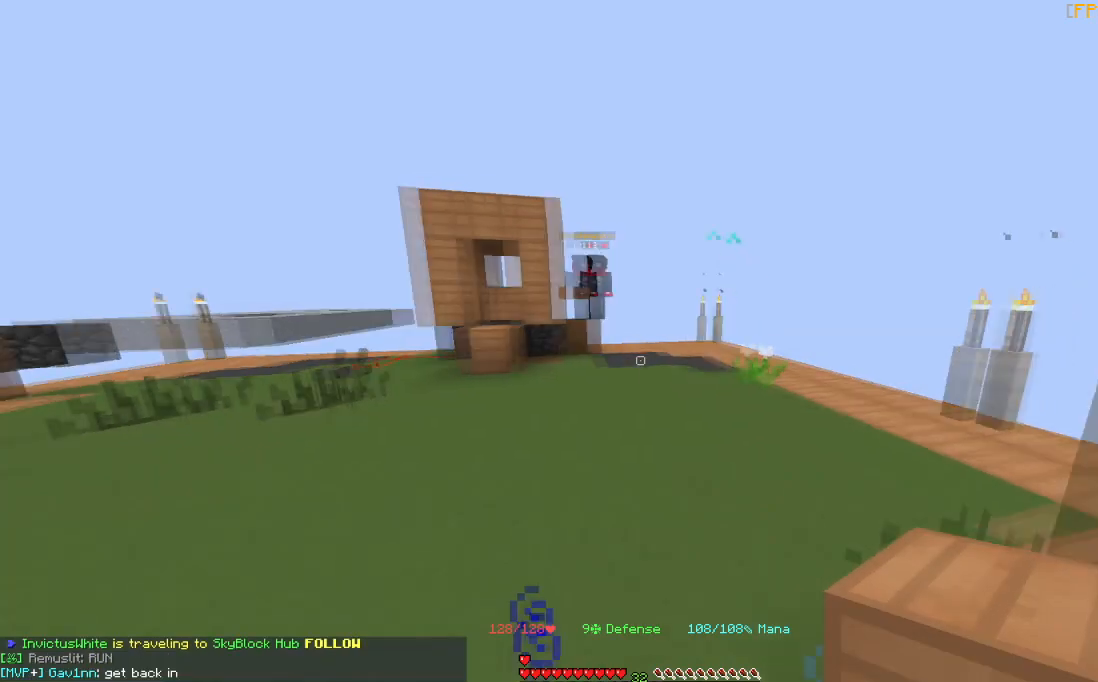
{"keys": [], "mouse": [], "events": [[100, "s", "up"]]}
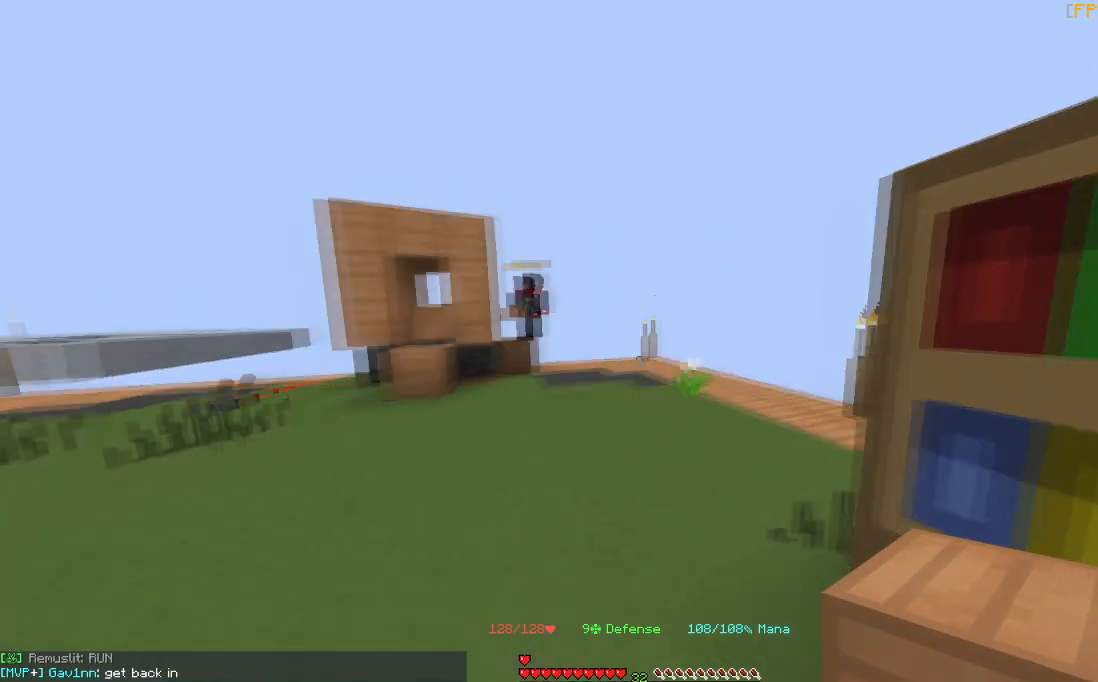
{"keys": [], "mouse": [], "events": []}
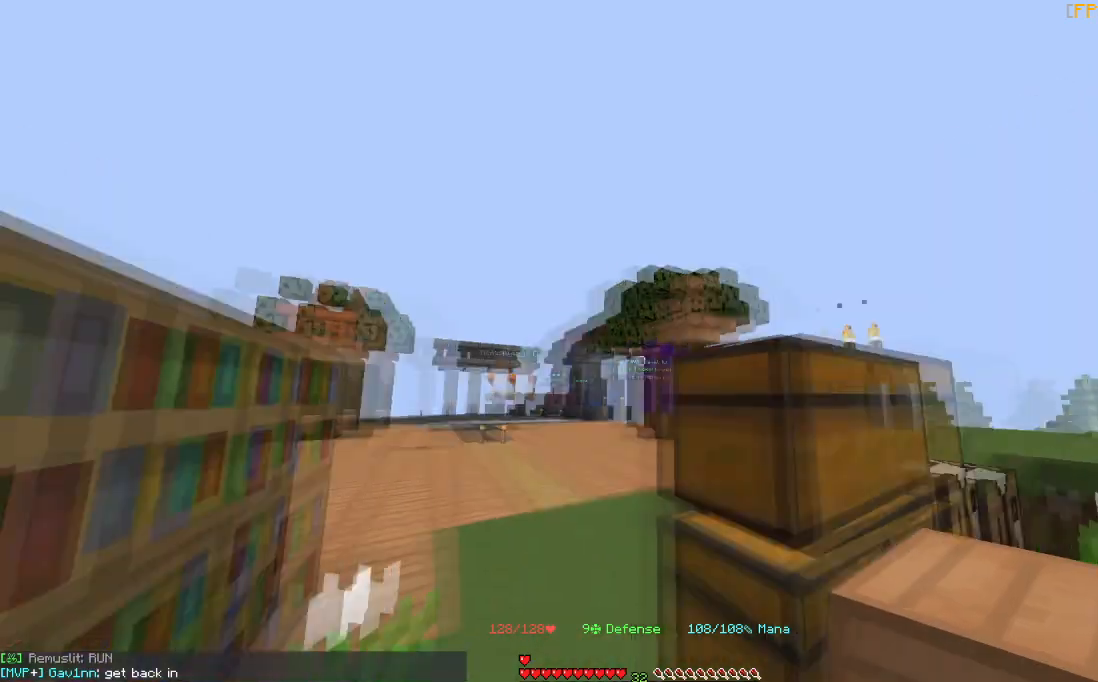
{"keys": ["w"], "mouse": [], "events": [[201, "a", "down"], [234, "w", "down"], [434, "a", "up"]]}
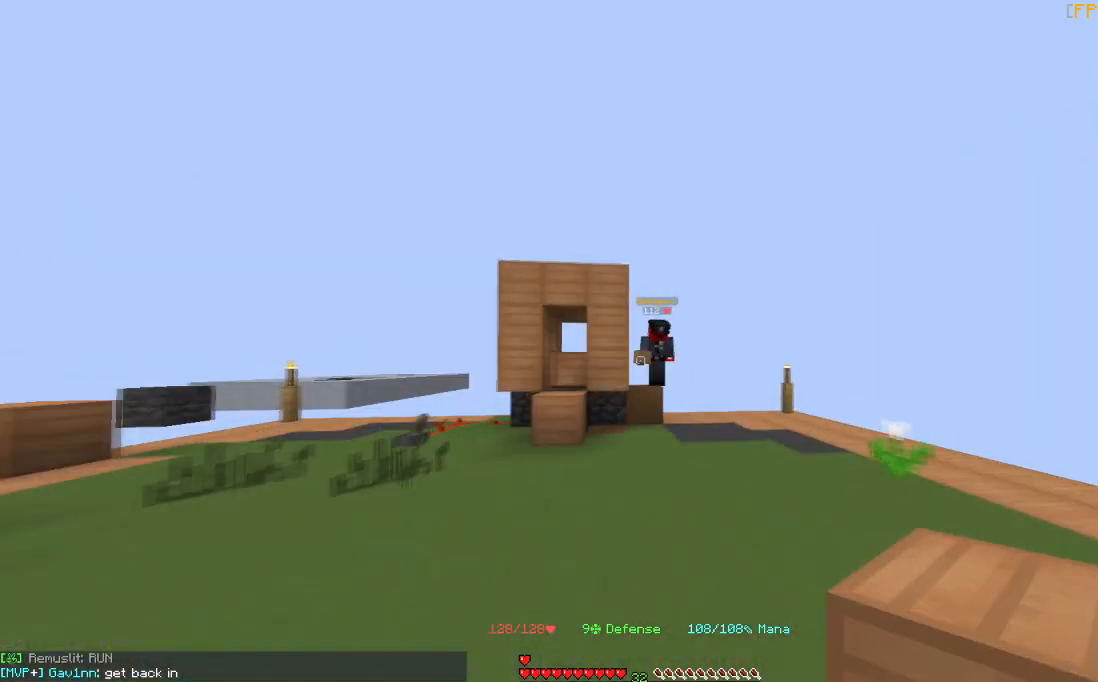
{"keys": ["w"], "mouse": [], "events": []}
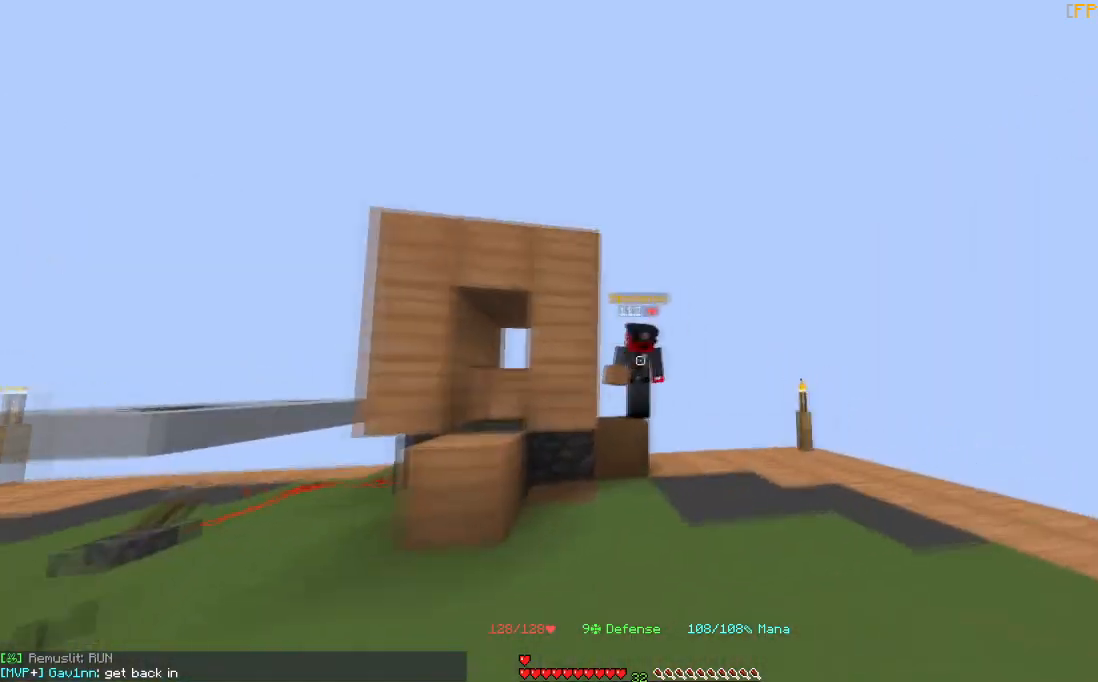
{"keys": ["d", "w"], "mouse": [], "events": [[501, "d", "down"]]}
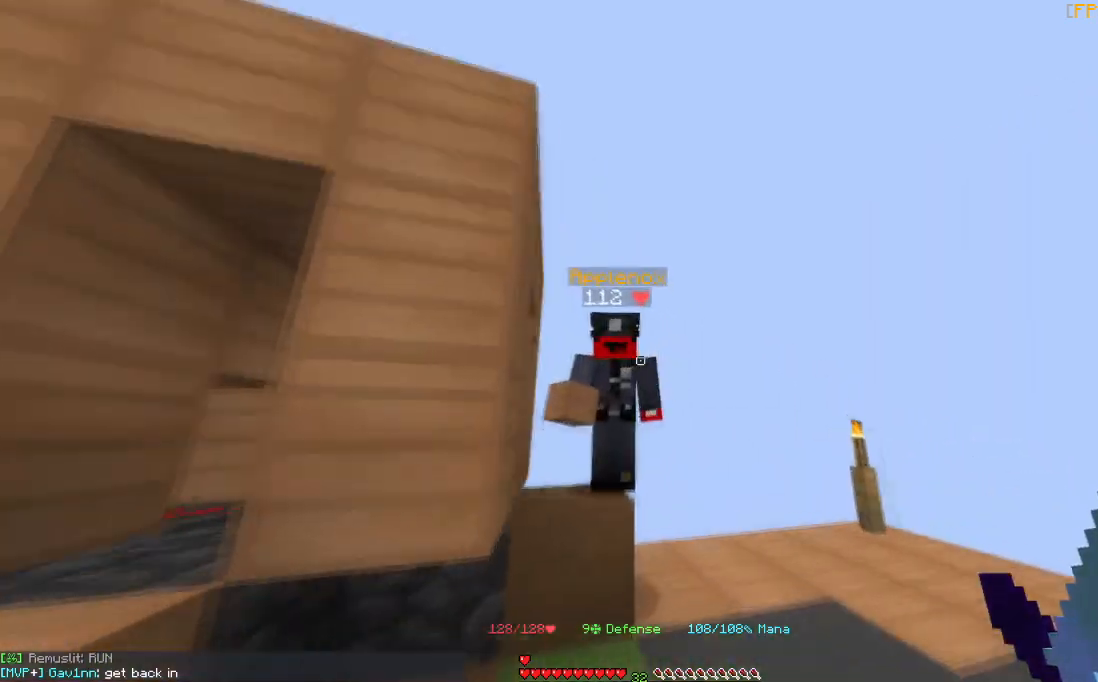
{"keys": [], "mouse": [], "events": [[133, "d", "up"], [133, "w", "up"]]}